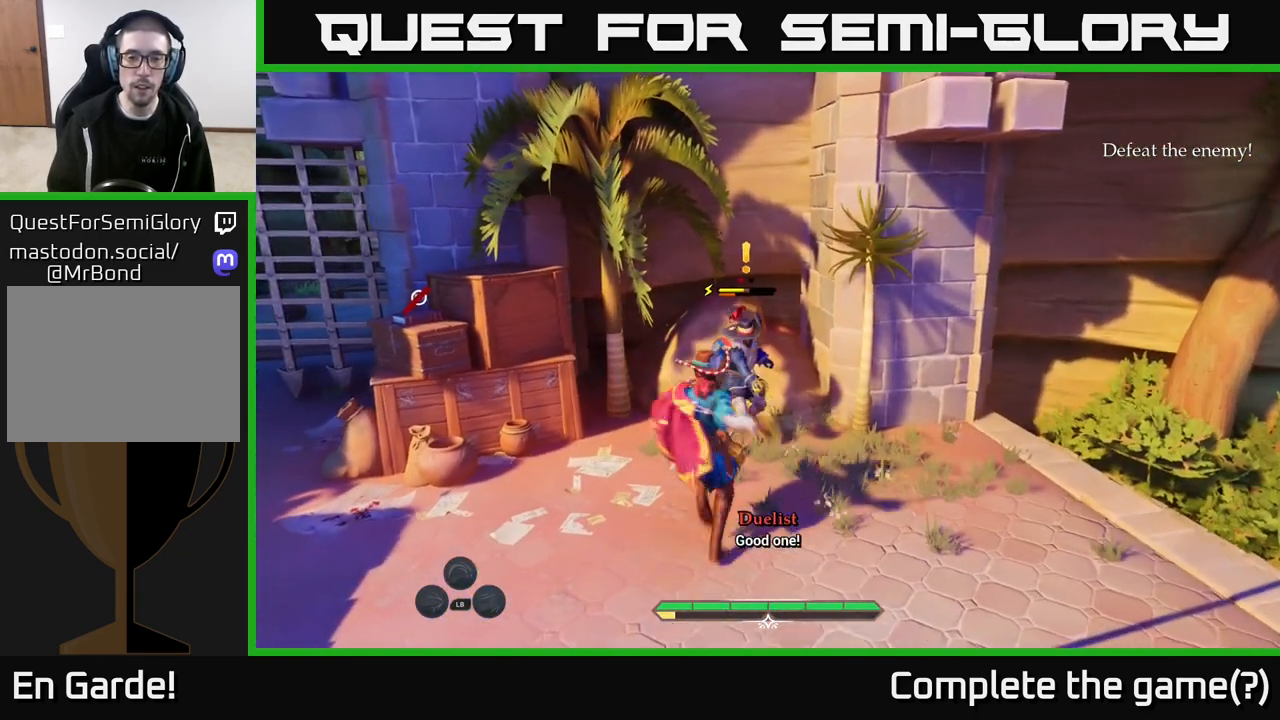
Gameplay with a controller (Xbox layout); each line is a JSON object with the inputs held at the frame after it. "events" lists button and stick changes between this image and that frame as [ms after this image, input, new state], when the widget could be followed in between.
{"buttons": [], "left_stick": "center", "right_stick": "center", "events": [[83, "R2", "down"], [150, "R2", "up"]]}
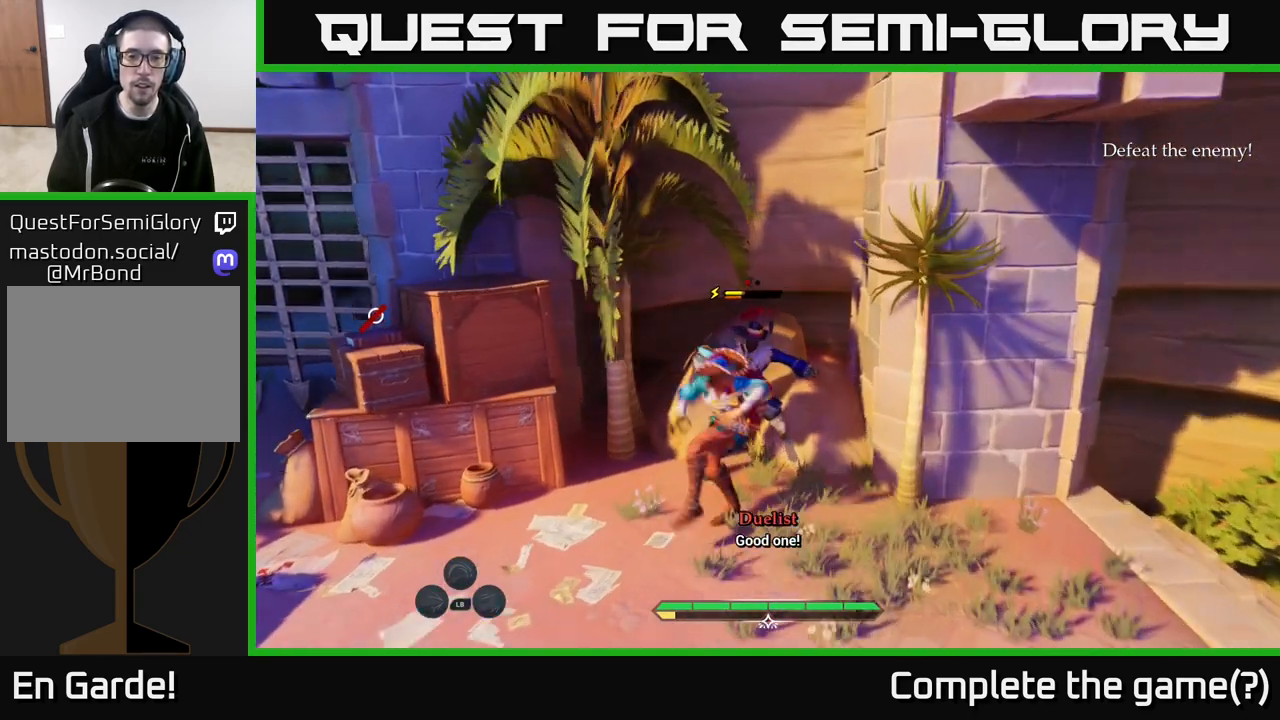
{"buttons": [], "left_stick": "center", "right_stick": "center", "events": [[317, "X", "down"], [433, "X", "up"]]}
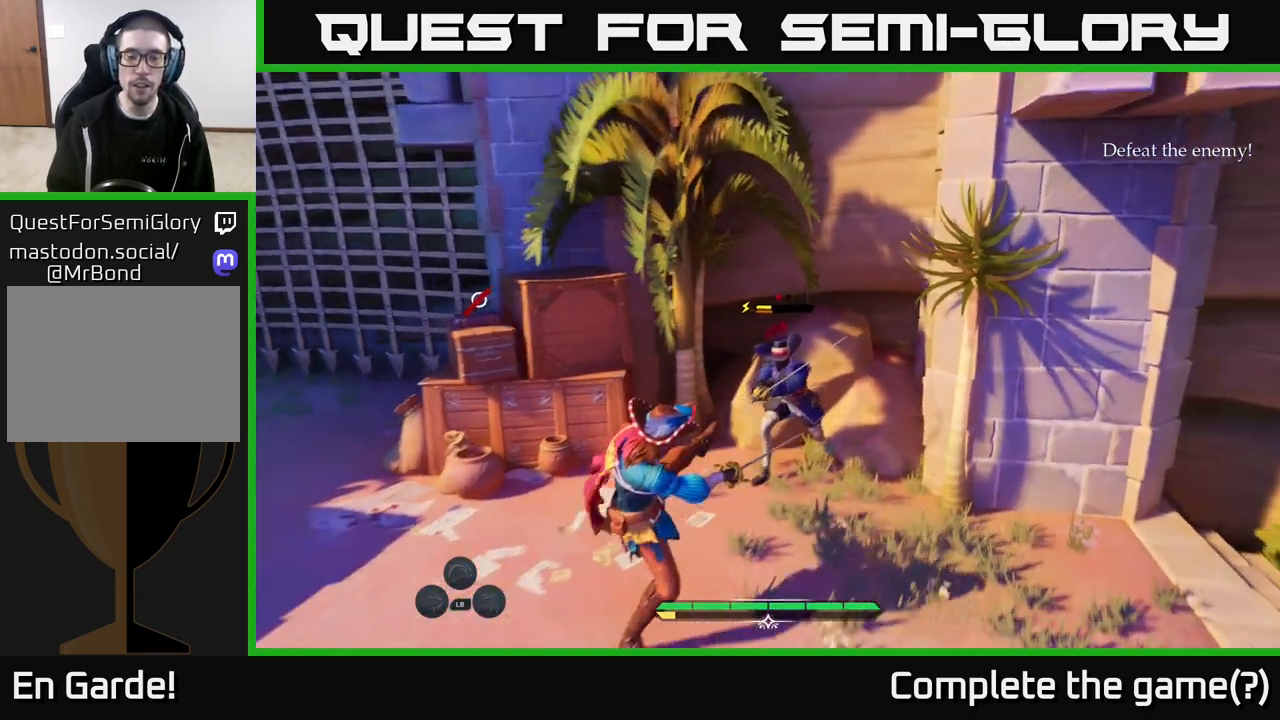
{"buttons": [], "left_stick": "center", "right_stick": "center", "events": []}
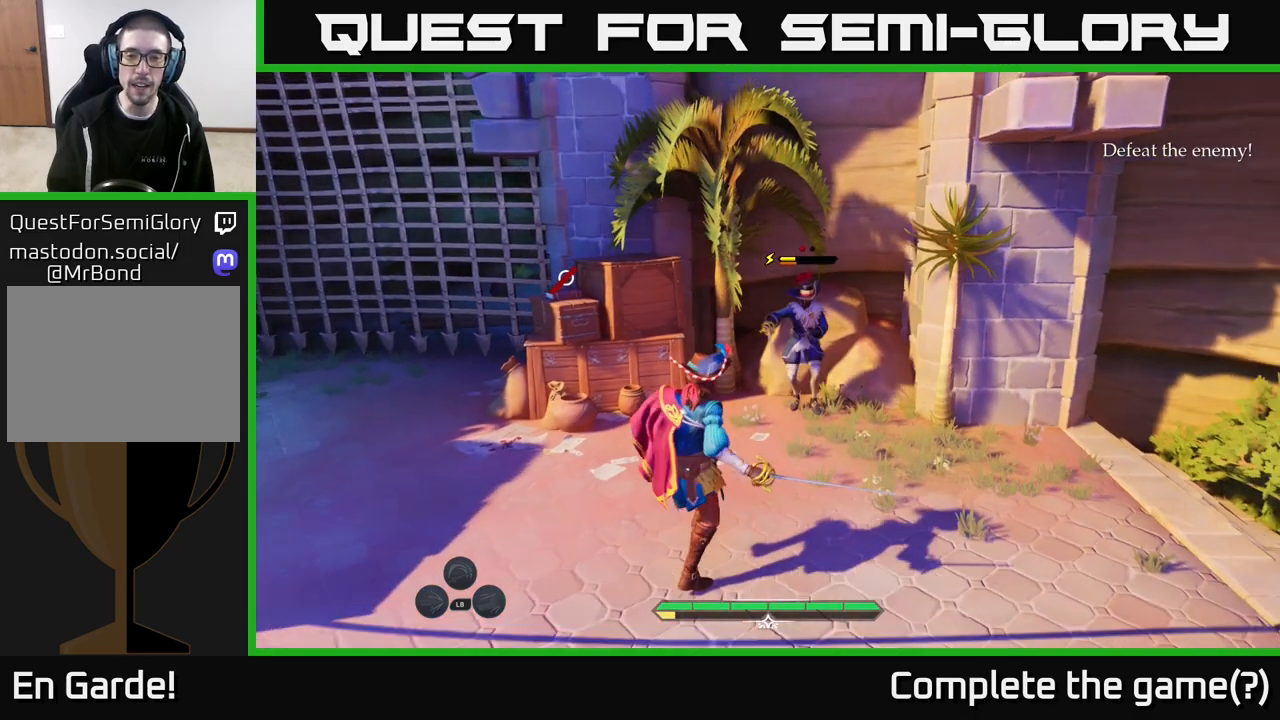
{"buttons": [], "left_stick": "center", "right_stick": "center", "events": []}
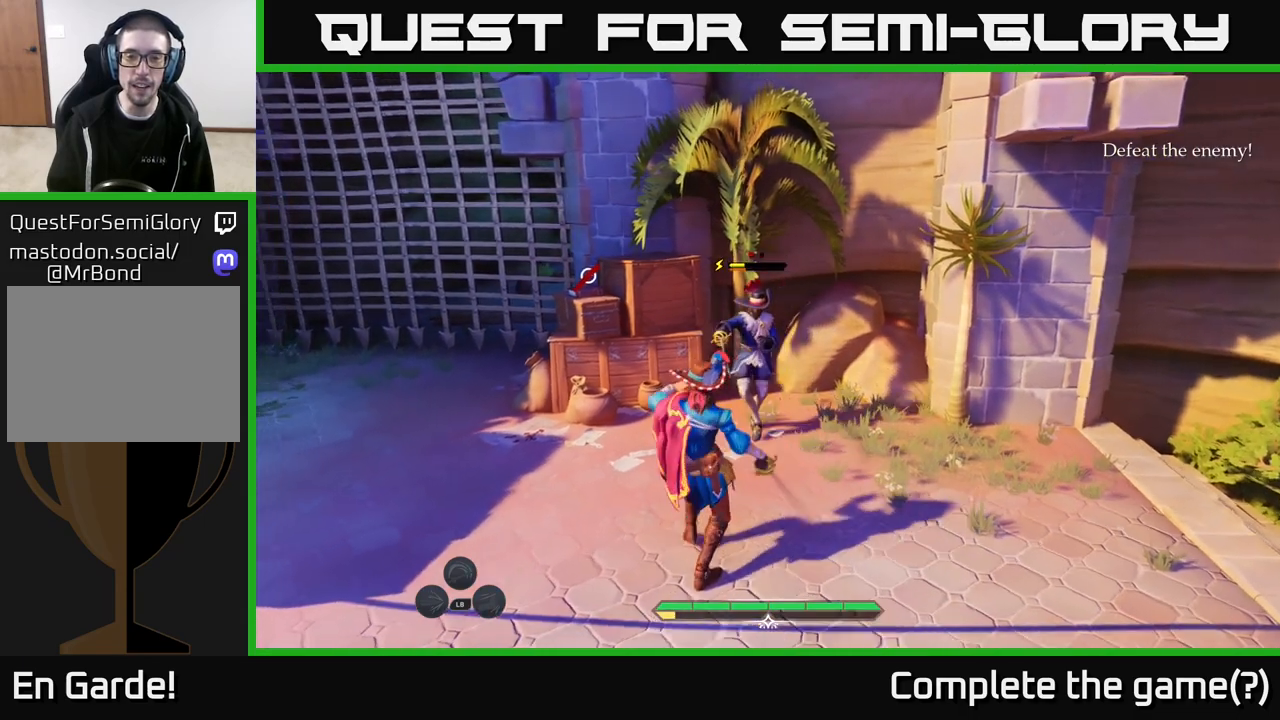
{"buttons": [], "left_stick": "left", "right_stick": "center", "events": [[67, "left_stick", "left"]]}
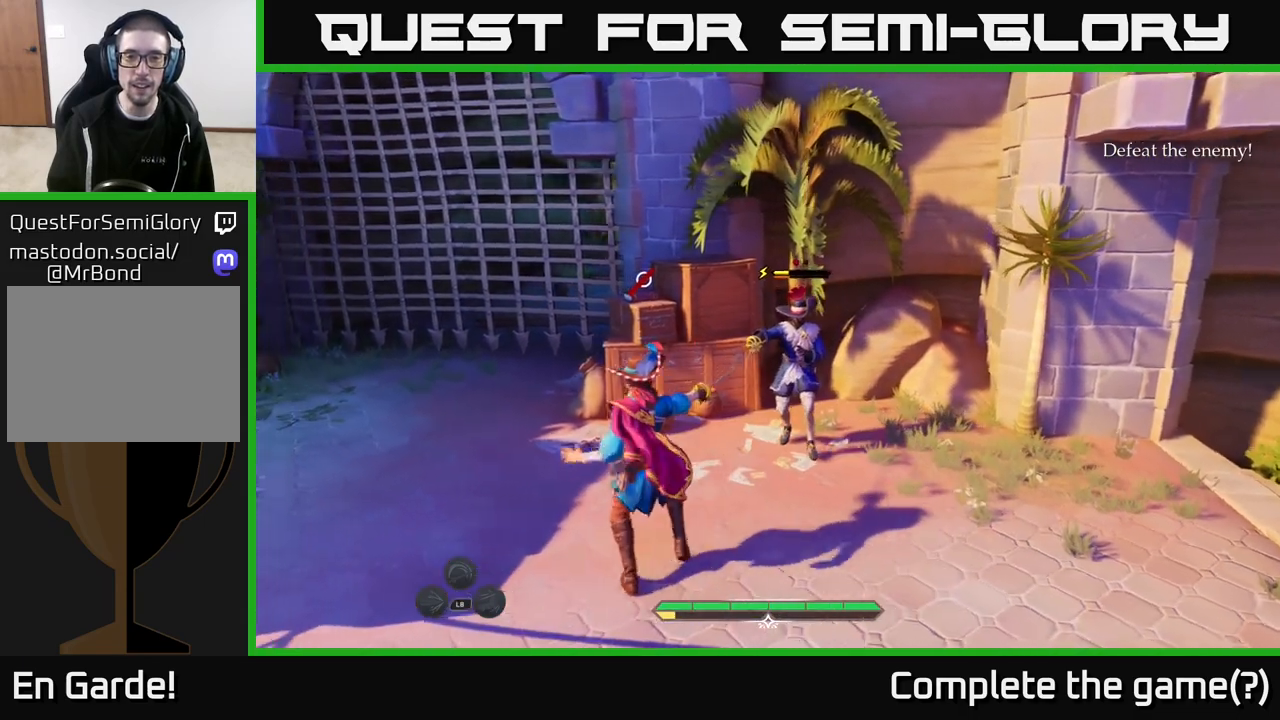
{"buttons": [], "left_stick": "left", "right_stick": "center", "events": []}
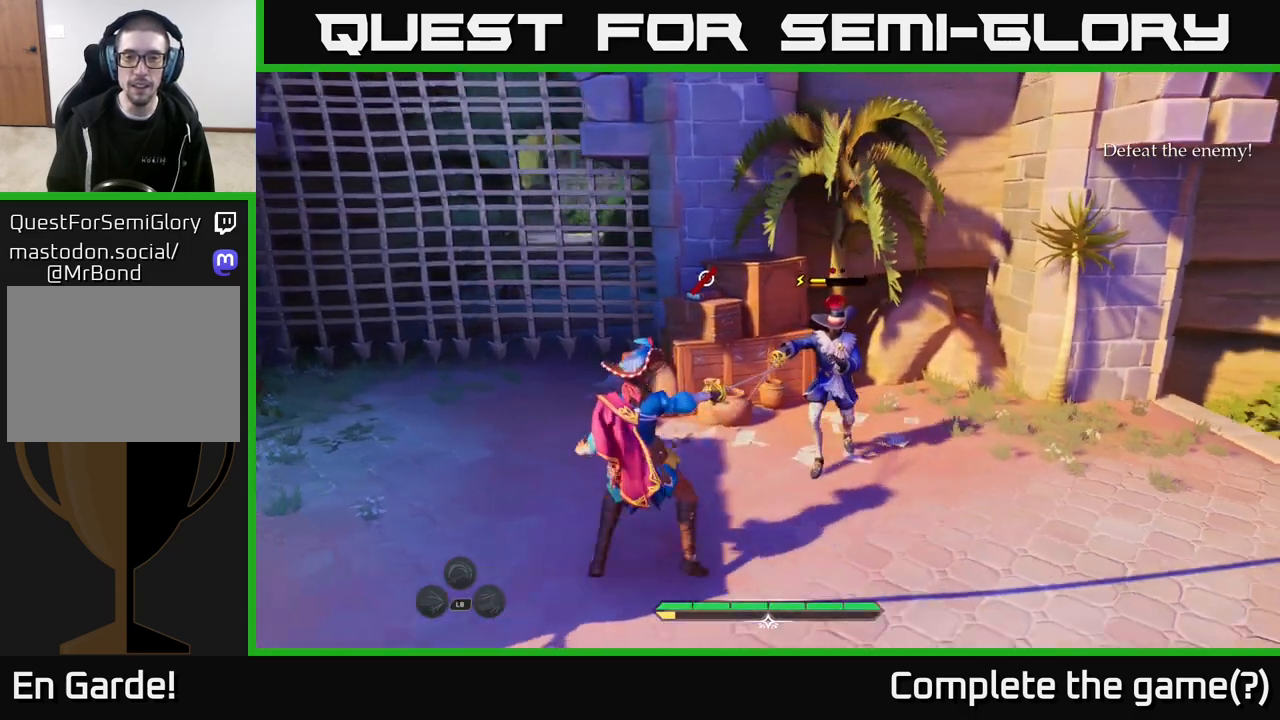
{"buttons": [], "left_stick": "center", "right_stick": "center", "events": [[250, "left_stick", "center"]]}
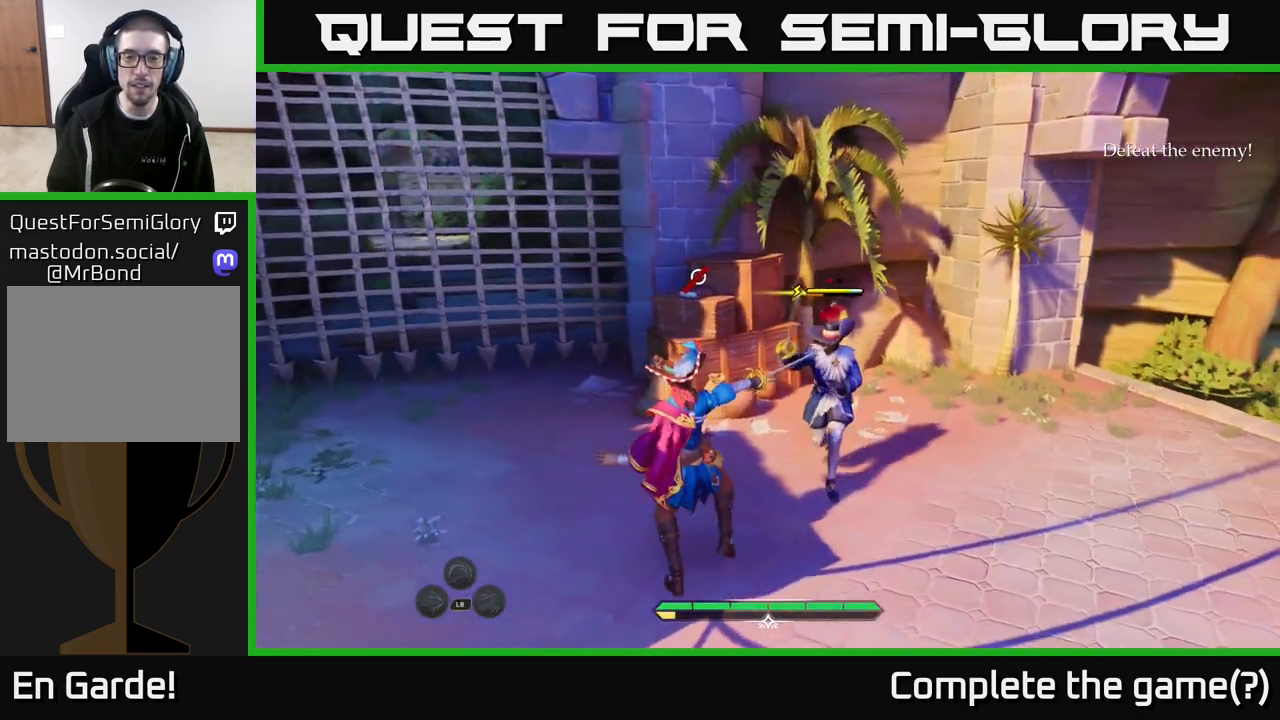
{"buttons": [], "left_stick": "down-left", "right_stick": "center", "events": [[500, "left_stick", "down-left"]]}
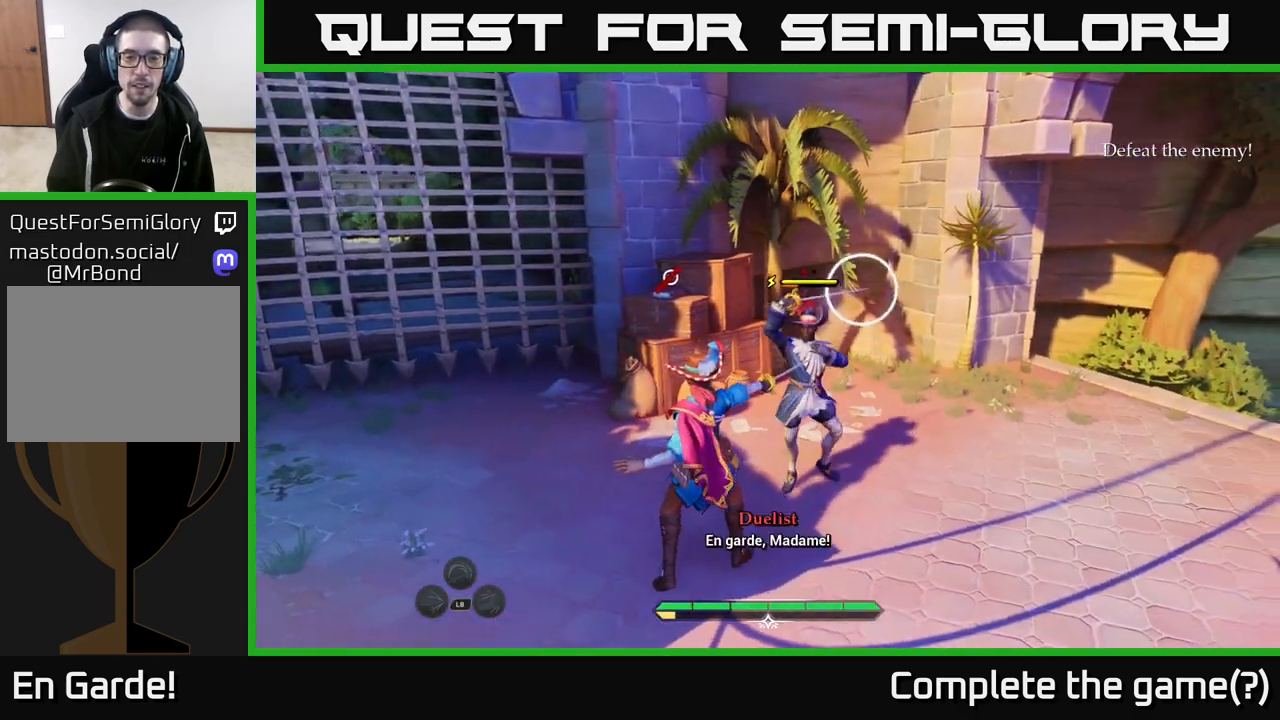
{"buttons": [], "left_stick": "center", "right_stick": "center", "events": [[217, "left_stick", "down-right"], [233, "Y", "down"], [300, "Y", "up"], [367, "left_stick", "center"]]}
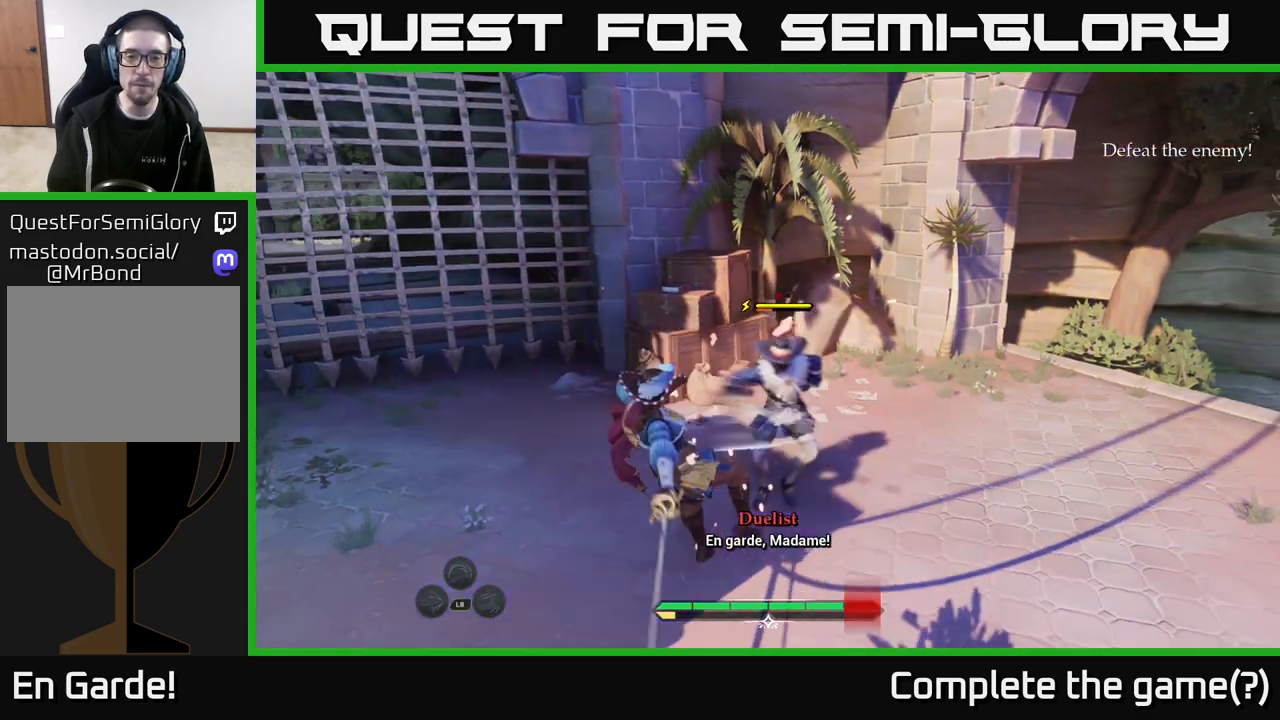
{"buttons": ["Y"], "left_stick": "center", "right_stick": "center", "events": [[167, "Y", "down"], [250, "Y", "up"], [500, "Y", "down"]]}
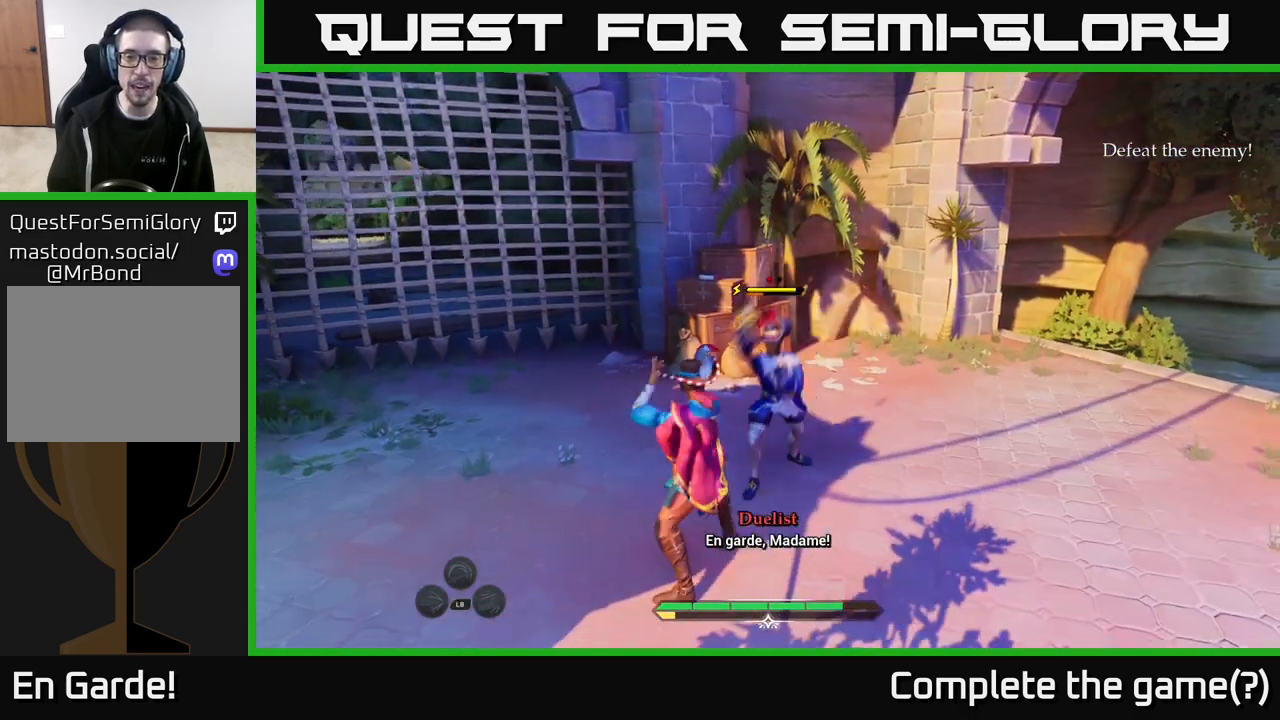
{"buttons": ["X"], "left_stick": "up-right", "right_stick": "center", "events": [[83, "Y", "up"], [267, "left_stick", "right"], [400, "X", "down"], [400, "left_stick", "center"], [500, "left_stick", "up-right"]]}
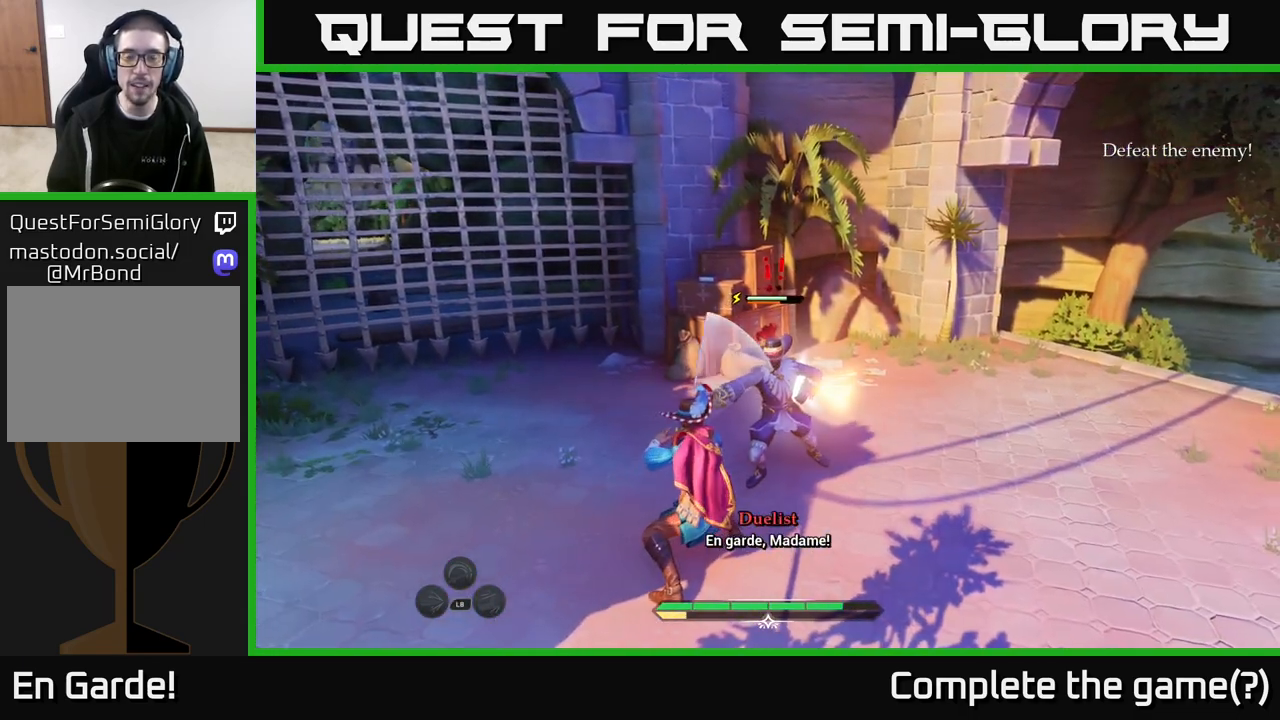
{"buttons": [], "left_stick": "up-right", "right_stick": "center", "events": [[17, "X", "up"], [183, "X", "down"], [250, "X", "up"], [367, "X", "down"], [467, "X", "up"]]}
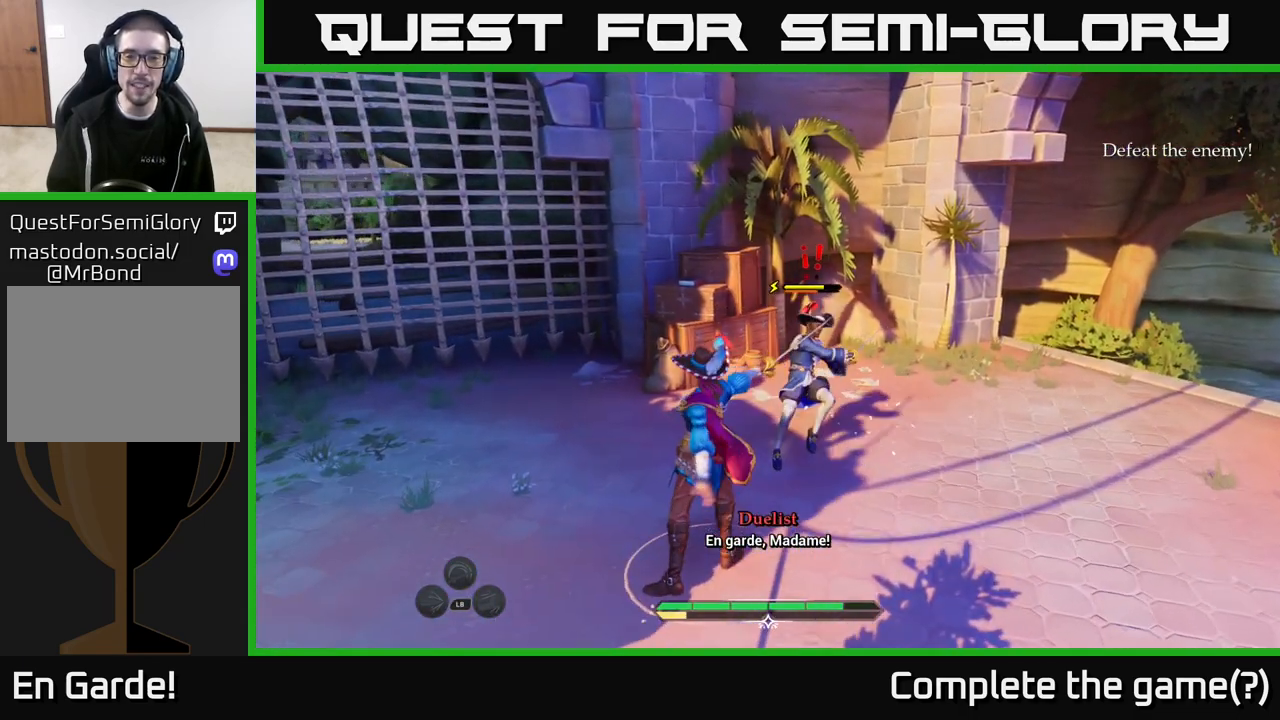
{"buttons": ["X"], "left_stick": "center", "right_stick": "center", "events": [[67, "X", "down"], [100, "left_stick", "center"], [167, "X", "up"], [300, "X", "down"], [383, "X", "up"], [500, "X", "down"]]}
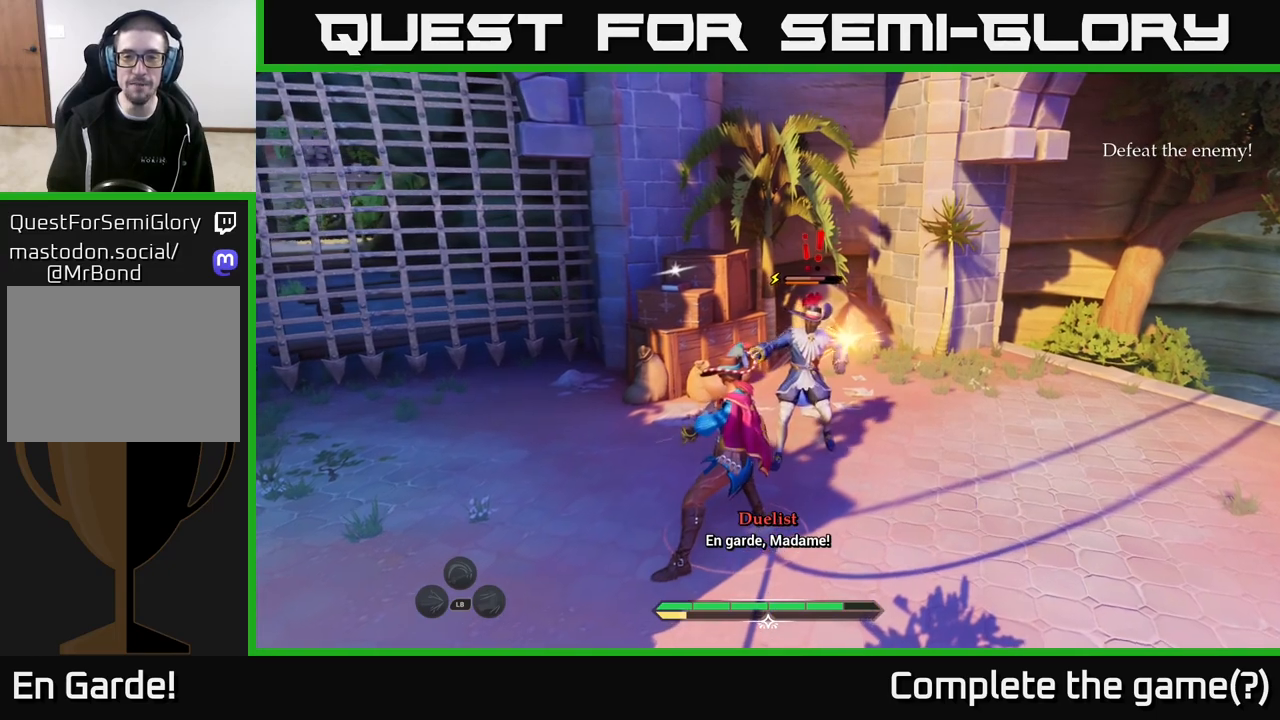
{"buttons": [], "left_stick": "center", "right_stick": "center", "events": [[83, "X", "up"], [200, "X", "down"], [283, "X", "up"], [400, "X", "down"], [500, "X", "up"]]}
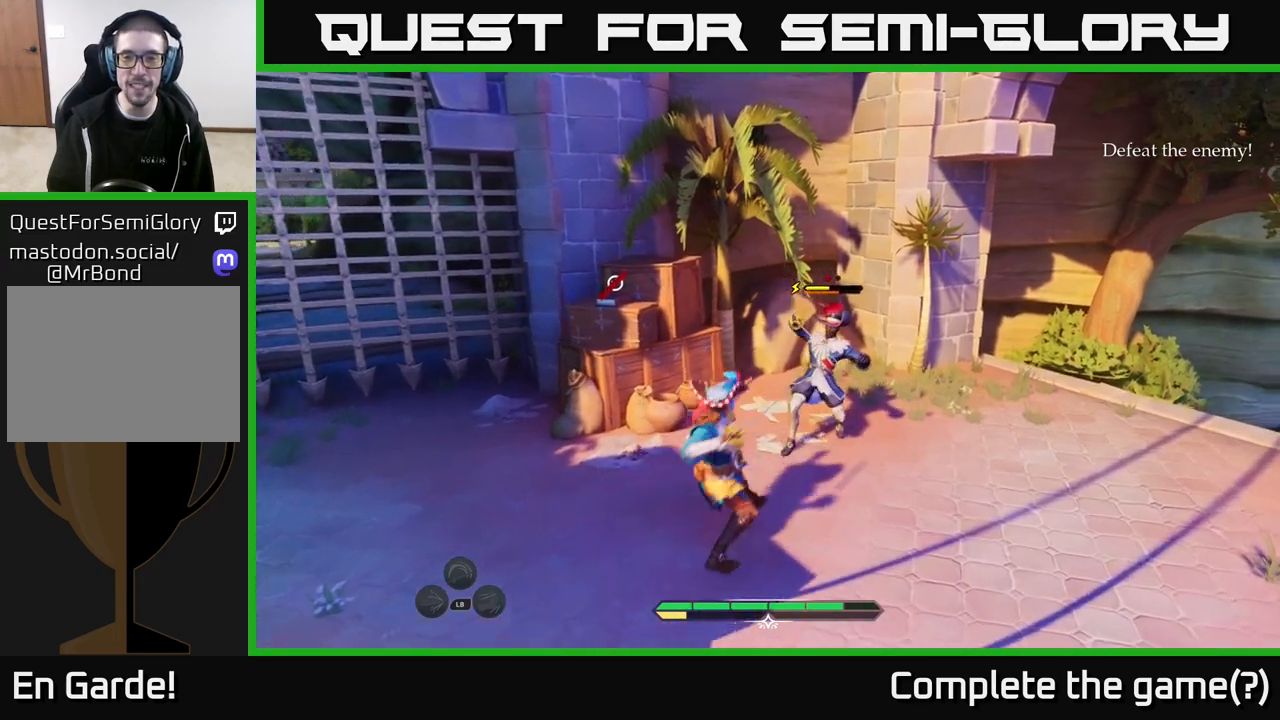
{"buttons": [], "left_stick": "center", "right_stick": "center", "events": [[100, "X", "down"], [217, "X", "up"], [317, "X", "down"], [400, "X", "up"]]}
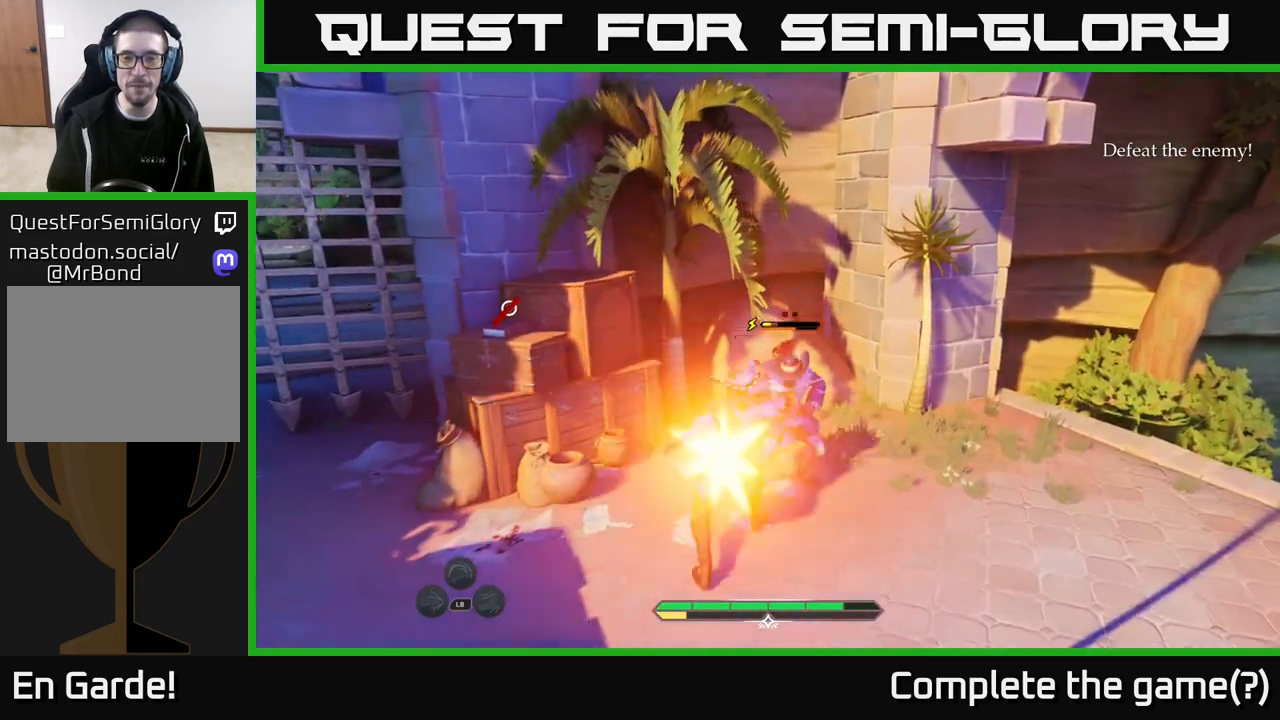
{"buttons": [], "left_stick": "center", "right_stick": "center", "events": [[17, "X", "down"], [117, "X", "up"], [217, "X", "down"], [317, "X", "up"]]}
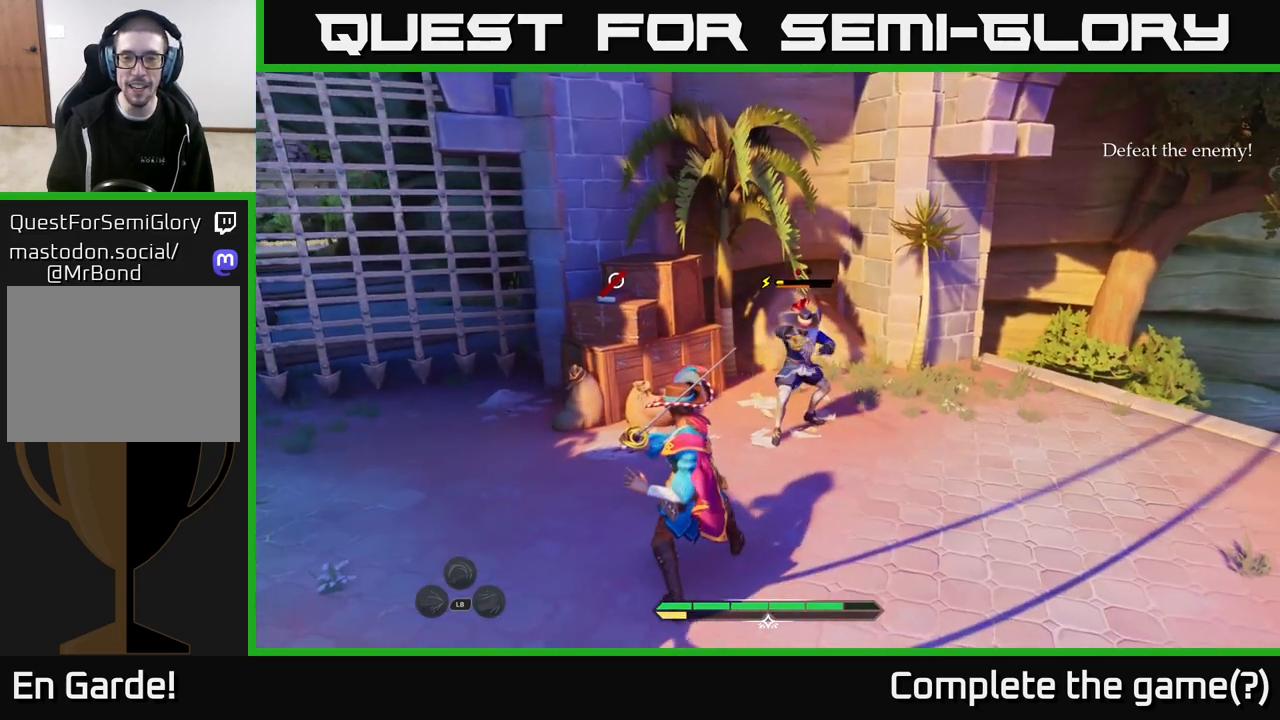
{"buttons": [], "left_stick": "center", "right_stick": "center", "events": [[283, "left_stick", "right"], [383, "Y", "down"], [467, "Y", "up"], [483, "left_stick", "center"]]}
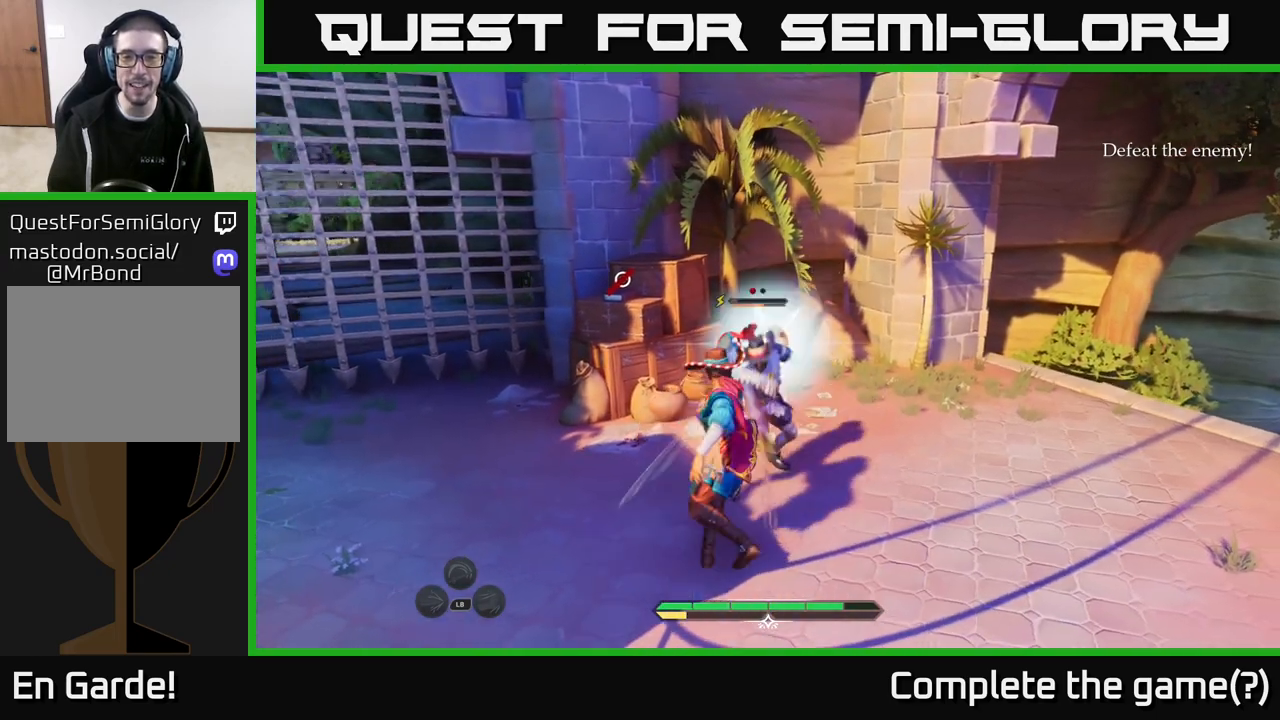
{"buttons": [], "left_stick": "center", "right_stick": "center", "events": []}
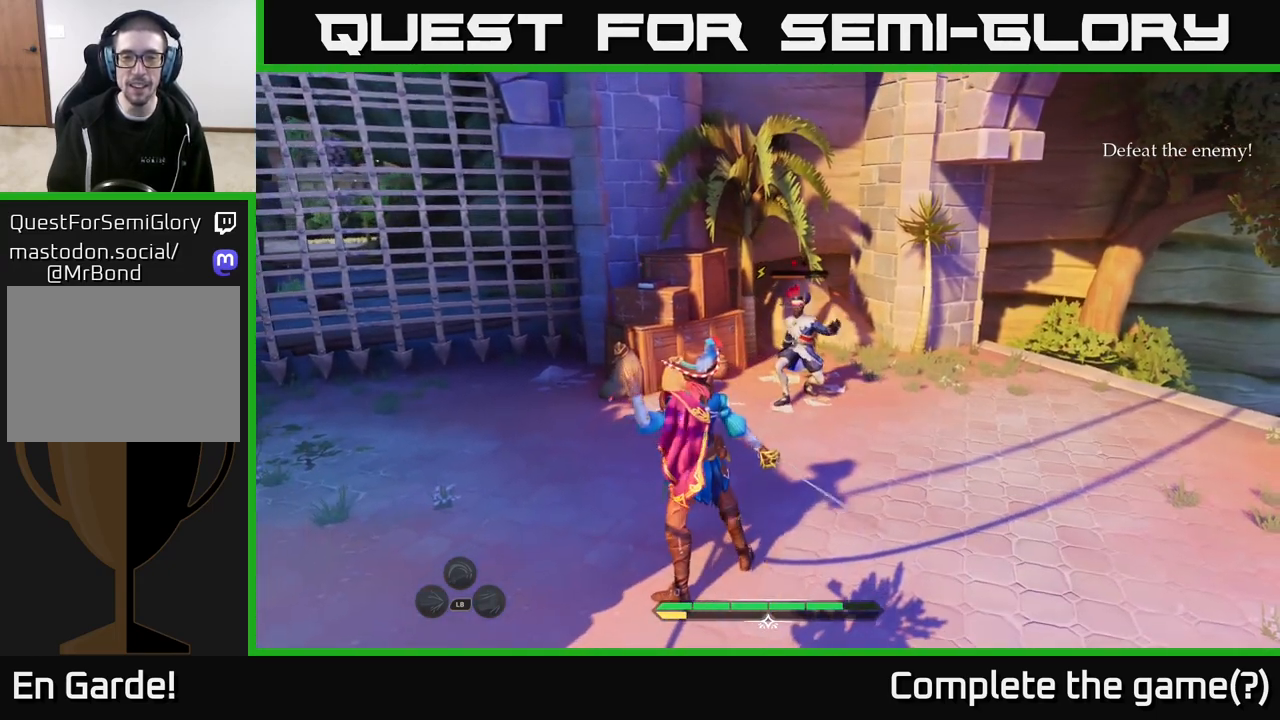
{"buttons": [], "left_stick": "center", "right_stick": "center", "events": [[150, "left_stick", "up-right"], [200, "X", "down"], [250, "X", "up"], [400, "left_stick", "center"]]}
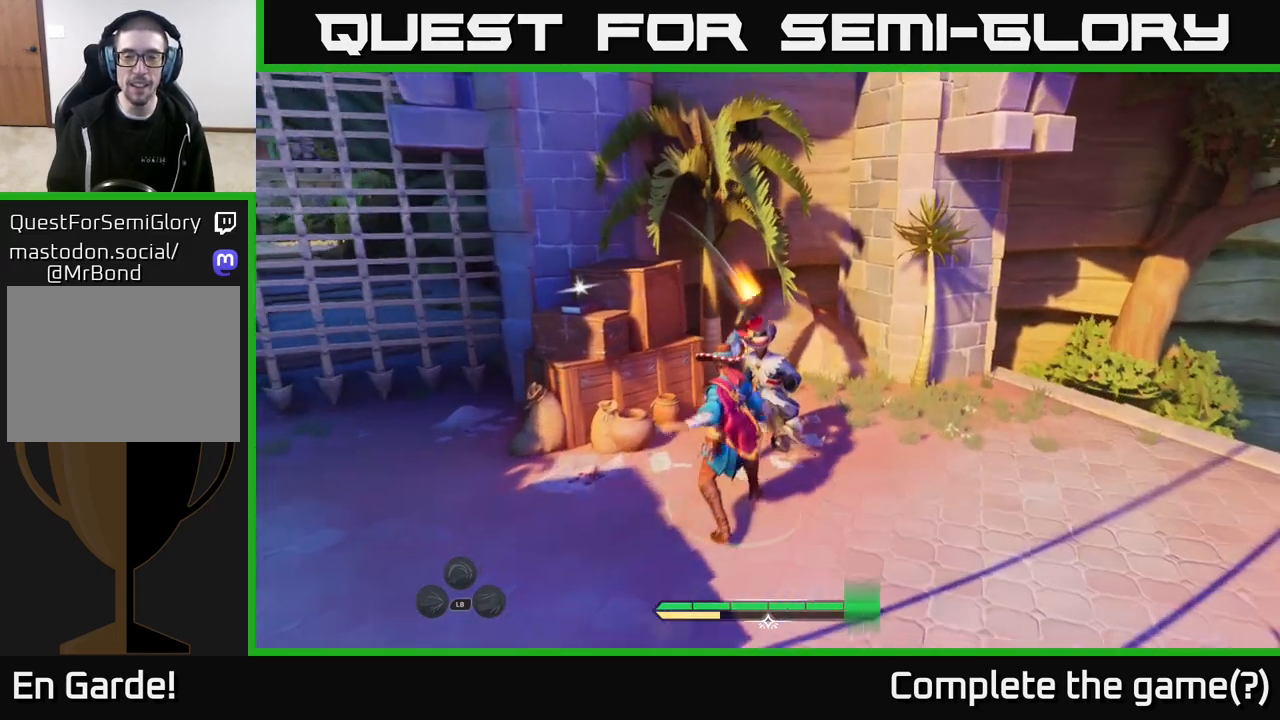
{"buttons": [], "left_stick": "center", "right_stick": "center", "events": [[17, "X", "down"], [67, "X", "up"], [183, "left_stick", "up"], [367, "X", "down"], [400, "left_stick", "center"], [483, "X", "up"]]}
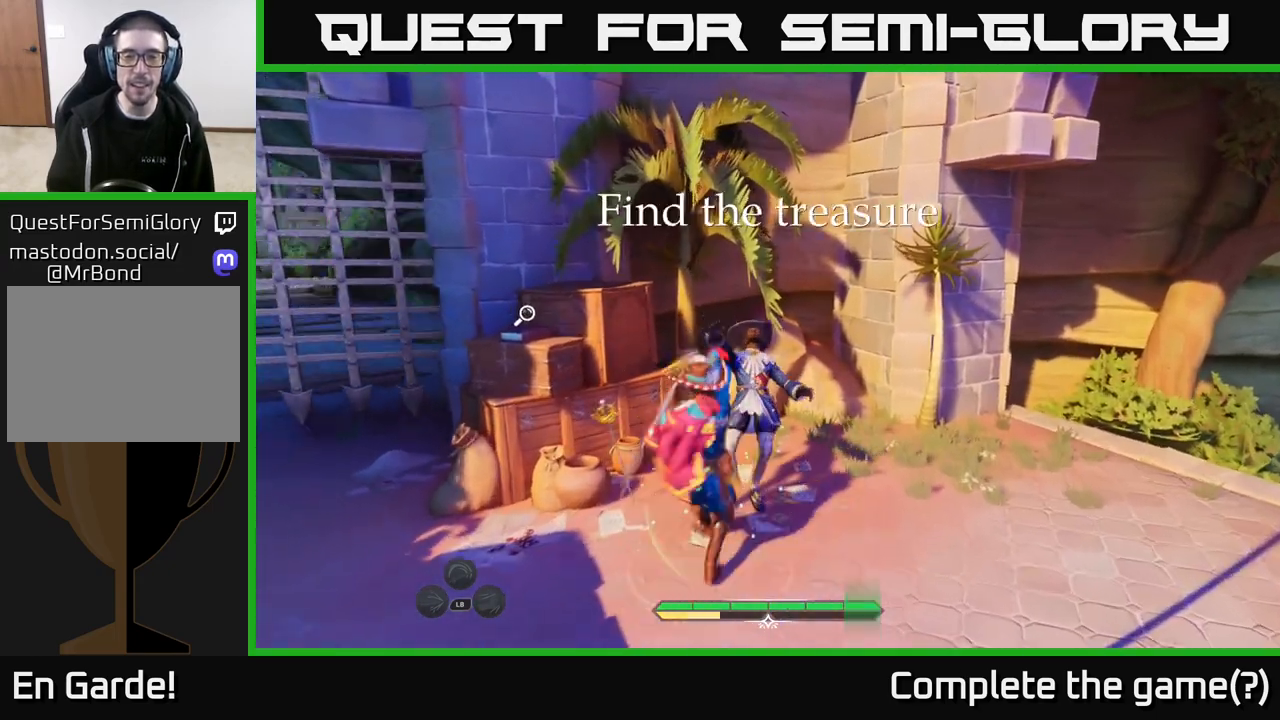
{"buttons": [], "left_stick": "left", "right_stick": "center", "events": [[133, "left_stick", "left"]]}
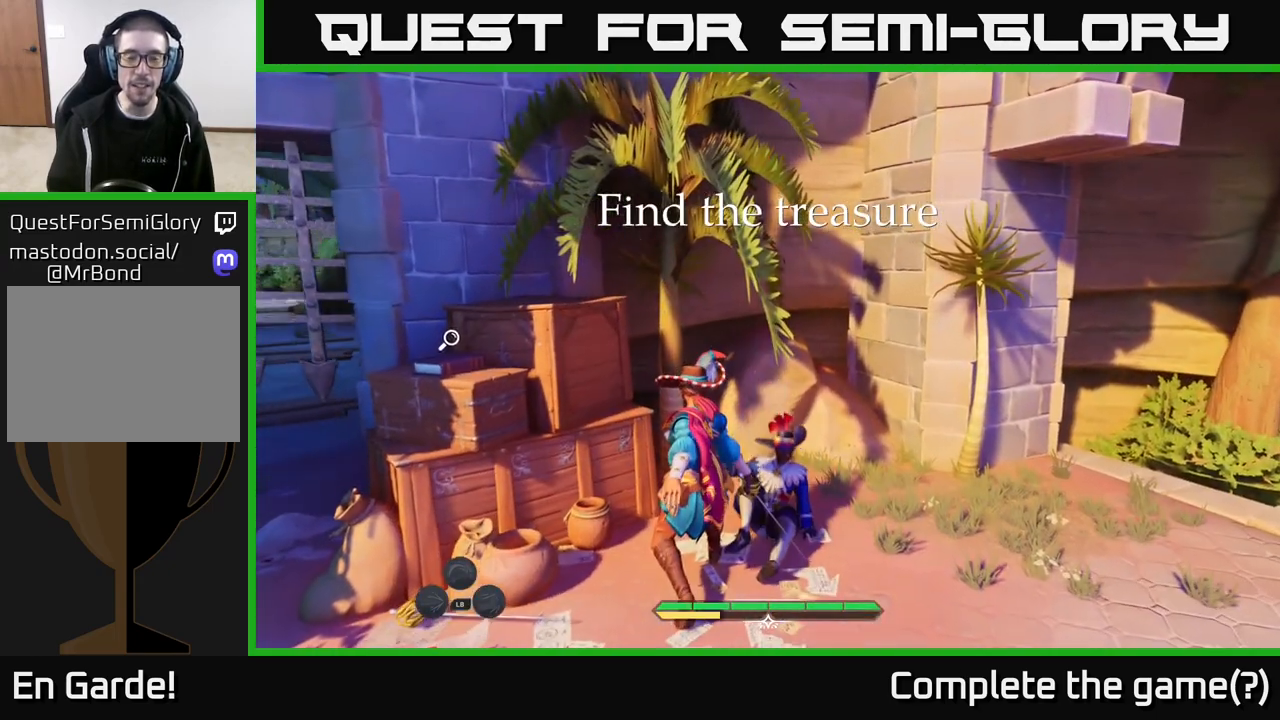
{"buttons": [], "left_stick": "center", "right_stick": "center", "events": [[333, "R1", "down"], [417, "left_stick", "center"], [467, "R1", "up"]]}
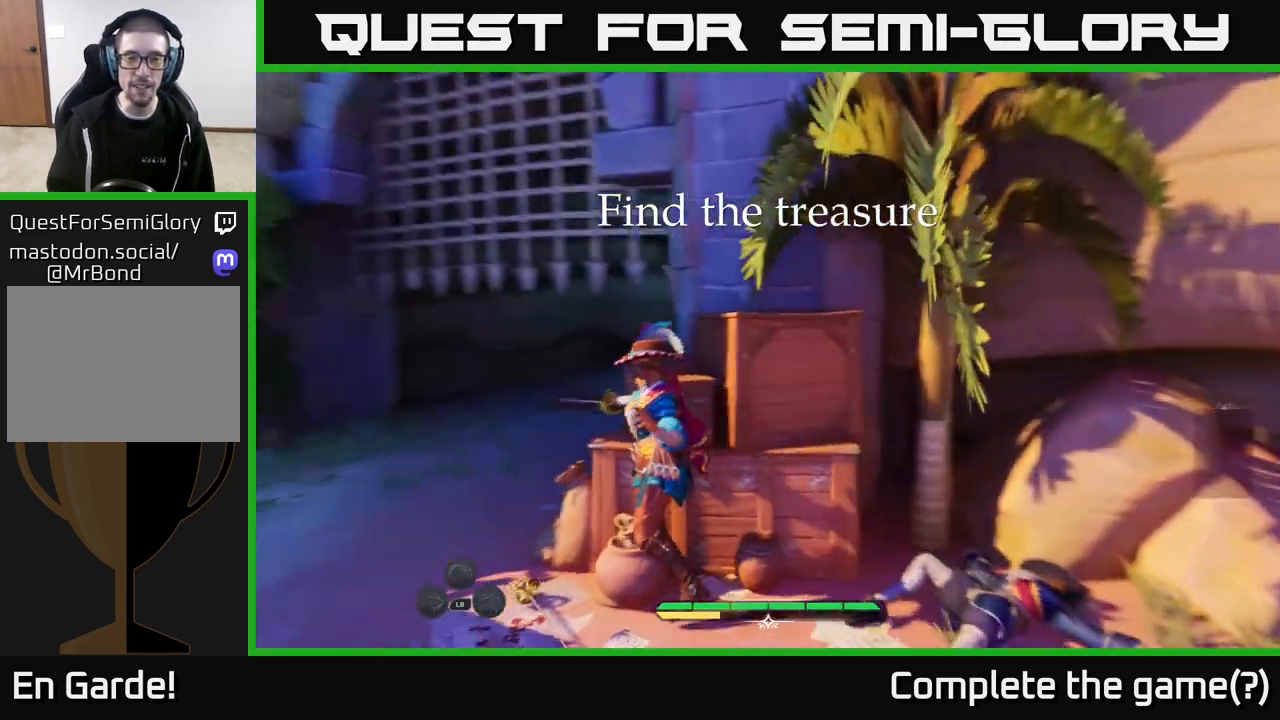
{"buttons": [], "left_stick": "center", "right_stick": "down-right", "events": [[283, "right_stick", "down-left"], [333, "right_stick", "down"], [467, "right_stick", "down-right"]]}
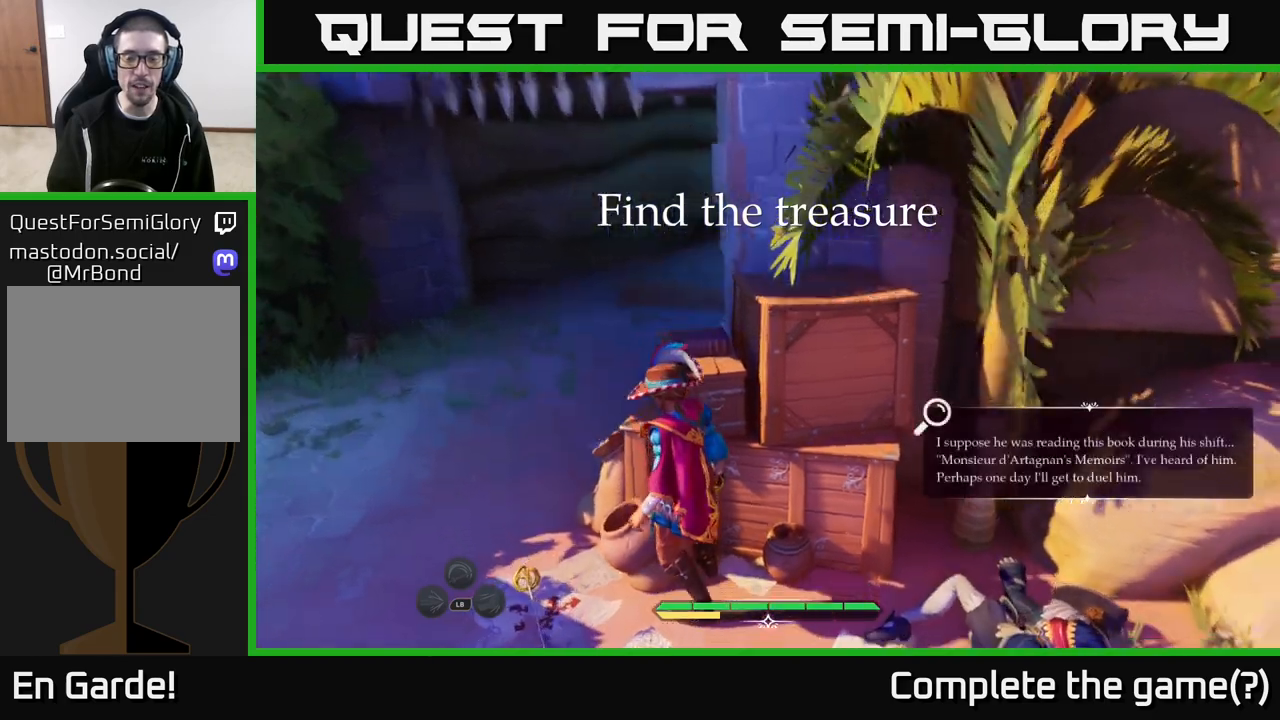
{"buttons": [], "left_stick": "down-left", "right_stick": "center", "events": [[150, "right_stick", "center"], [350, "left_stick", "down-left"]]}
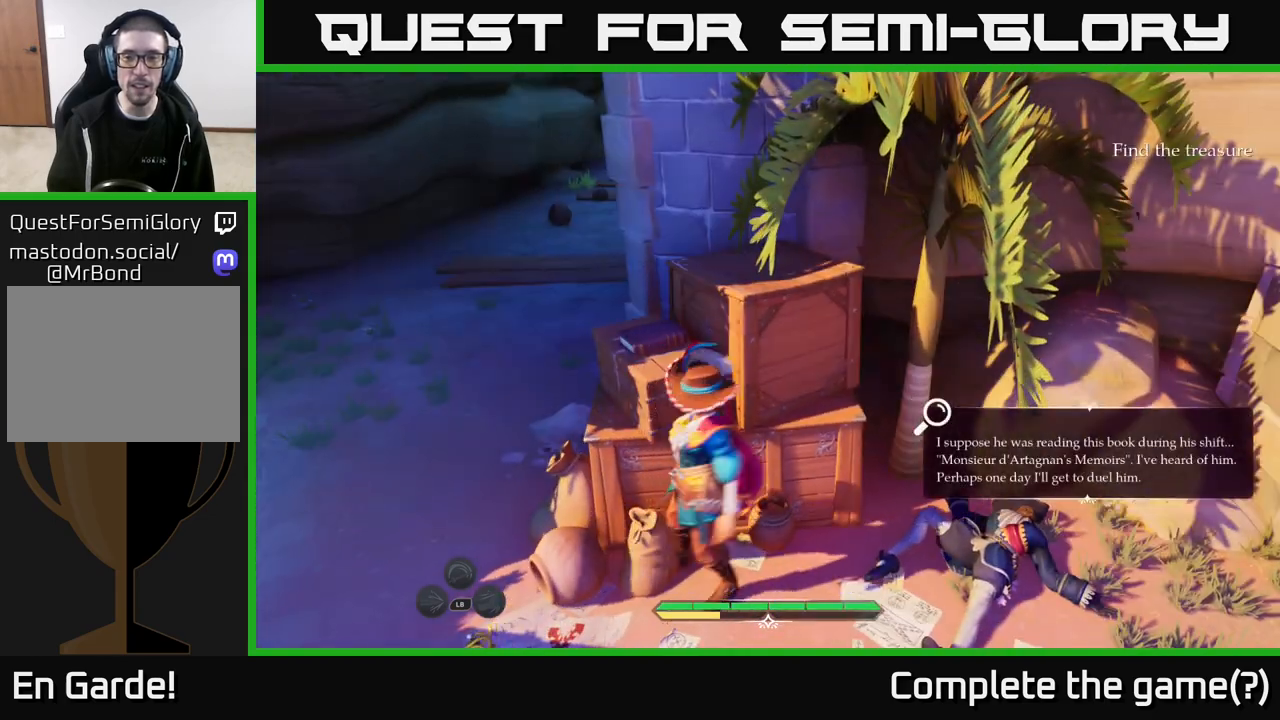
{"buttons": [], "left_stick": "up-left", "right_stick": "right", "events": [[67, "right_stick", "right"], [350, "left_stick", "up-left"]]}
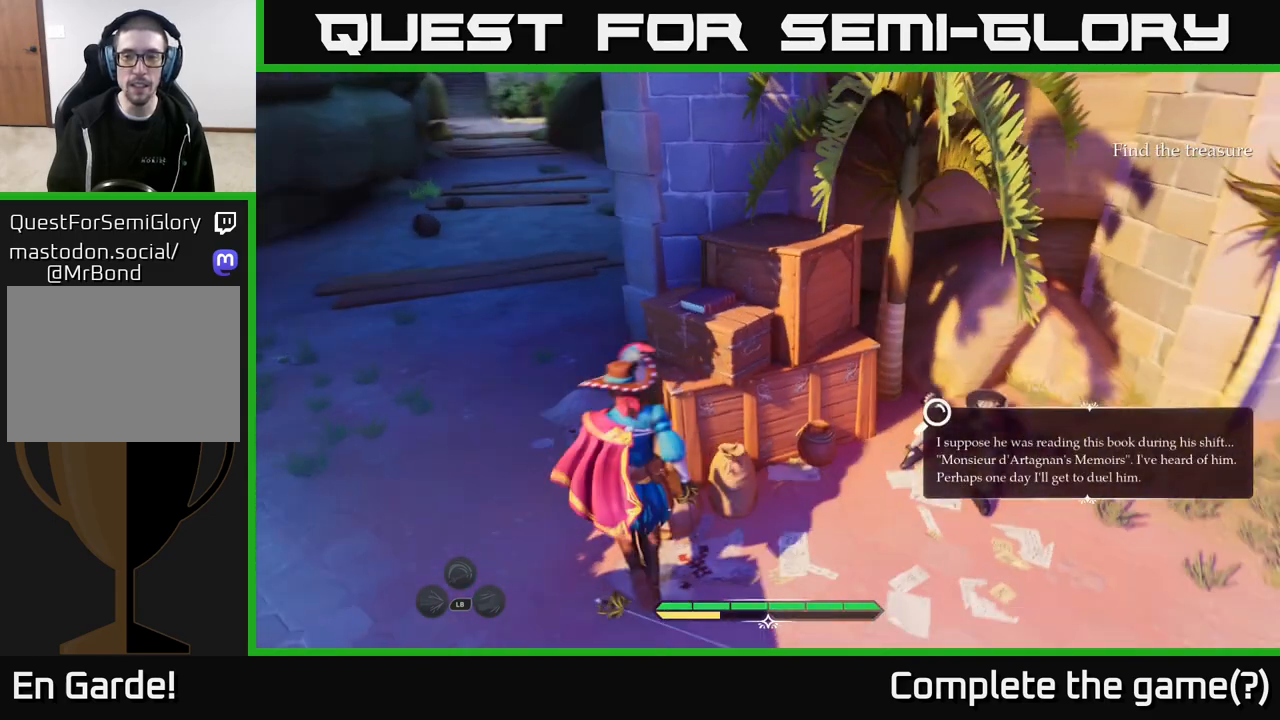
{"buttons": [], "left_stick": "center", "right_stick": "center", "events": [[33, "left_stick", "center"], [267, "right_stick", "center"]]}
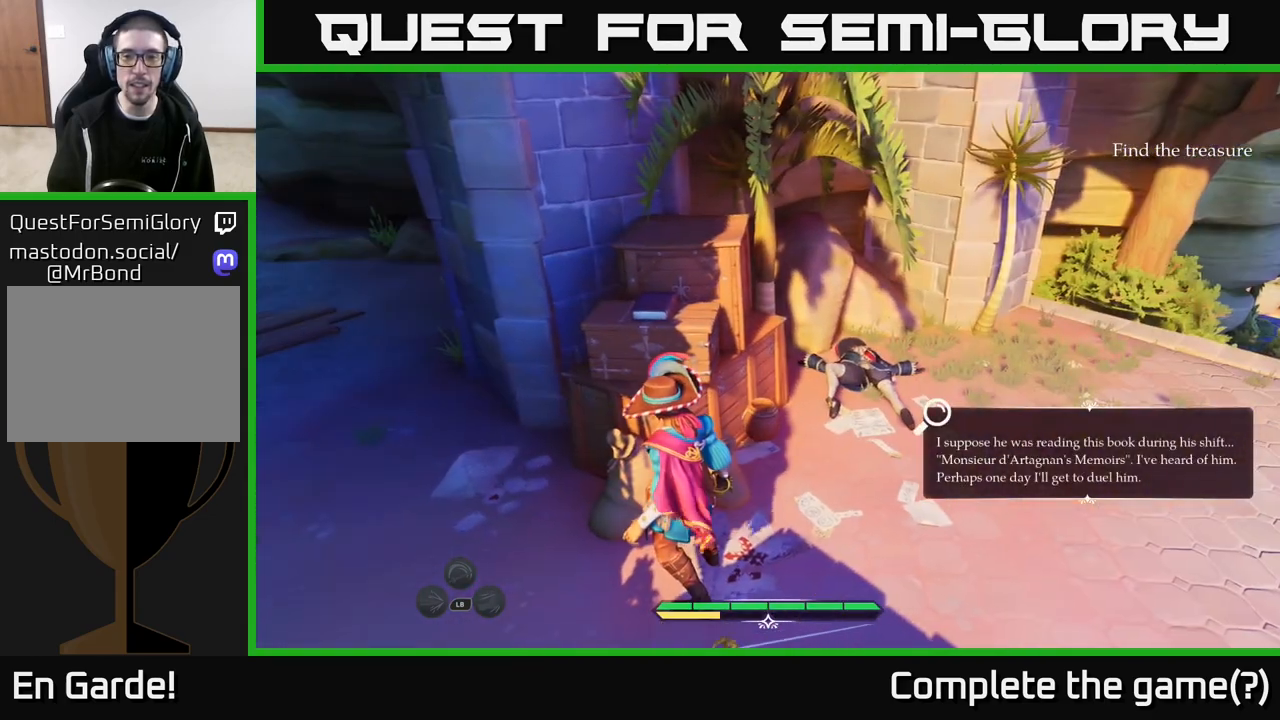
{"buttons": [], "left_stick": "center", "right_stick": "center", "events": []}